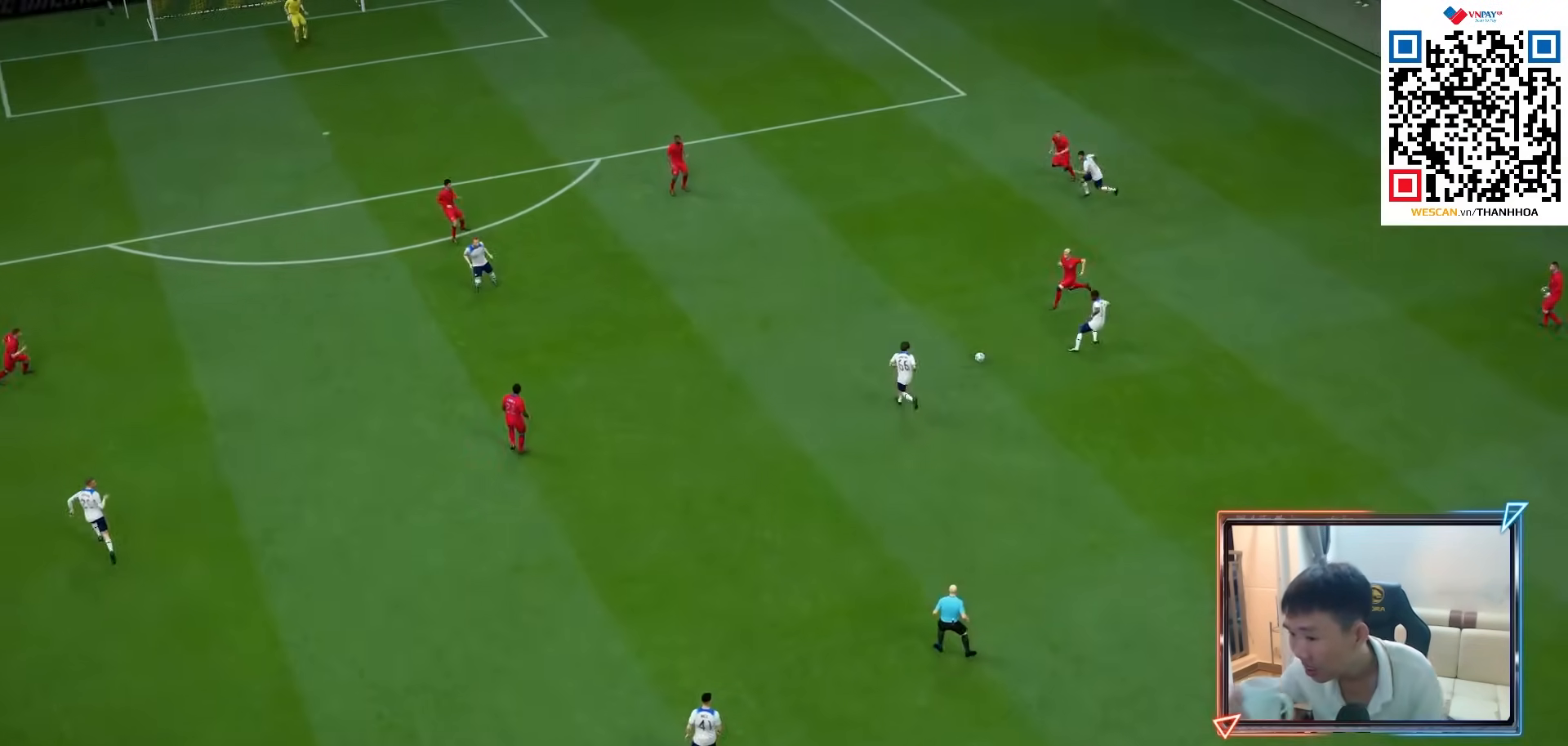
Gameplay with a controller (PlayStation layout); each line is a JSON object with the inputs held at the frame after it. "events" lists button and stick changes between this image and that frame as [ms after this image, input, new state], when the widget could be followed in between. Not read: L3 R3.
{"buttons": [], "left_stick": "up", "right_stick": "center", "events": [[200, "left_stick", "up-left"], [250, "left_stick", "up"]]}
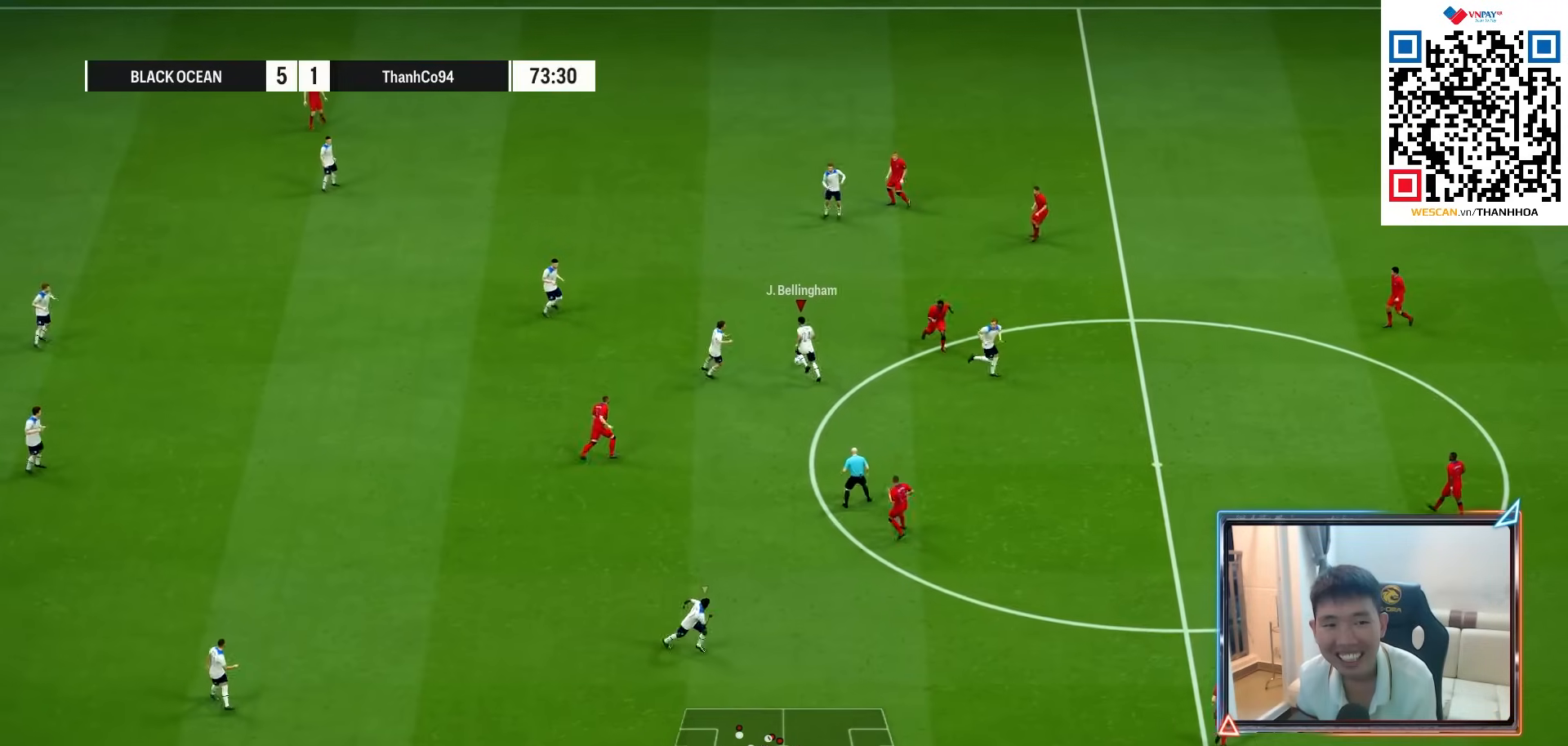
{"buttons": [], "left_stick": "up", "right_stick": "center", "events": []}
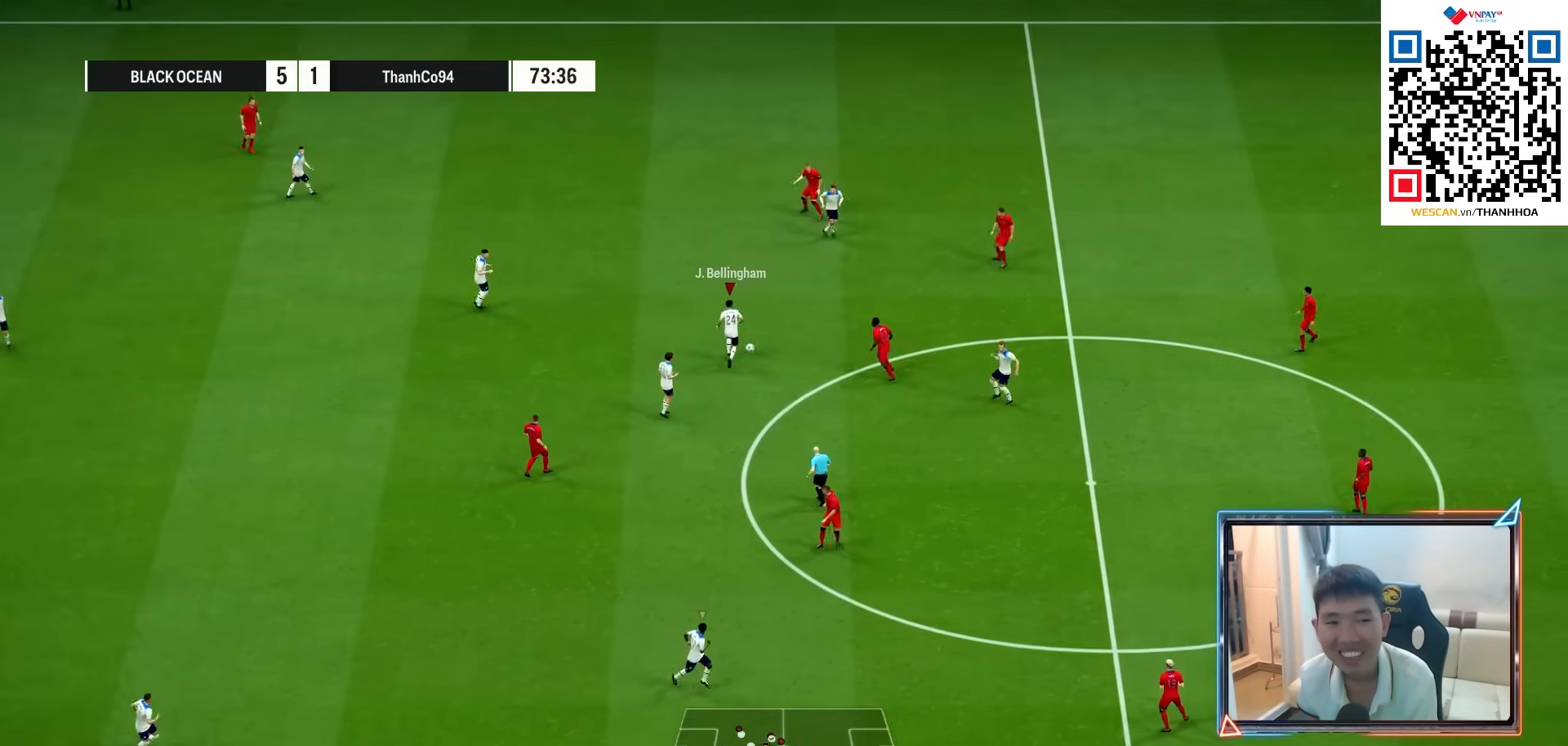
{"buttons": [], "left_stick": "up-right", "right_stick": "center", "events": [[117, "left_stick", "up-right"]]}
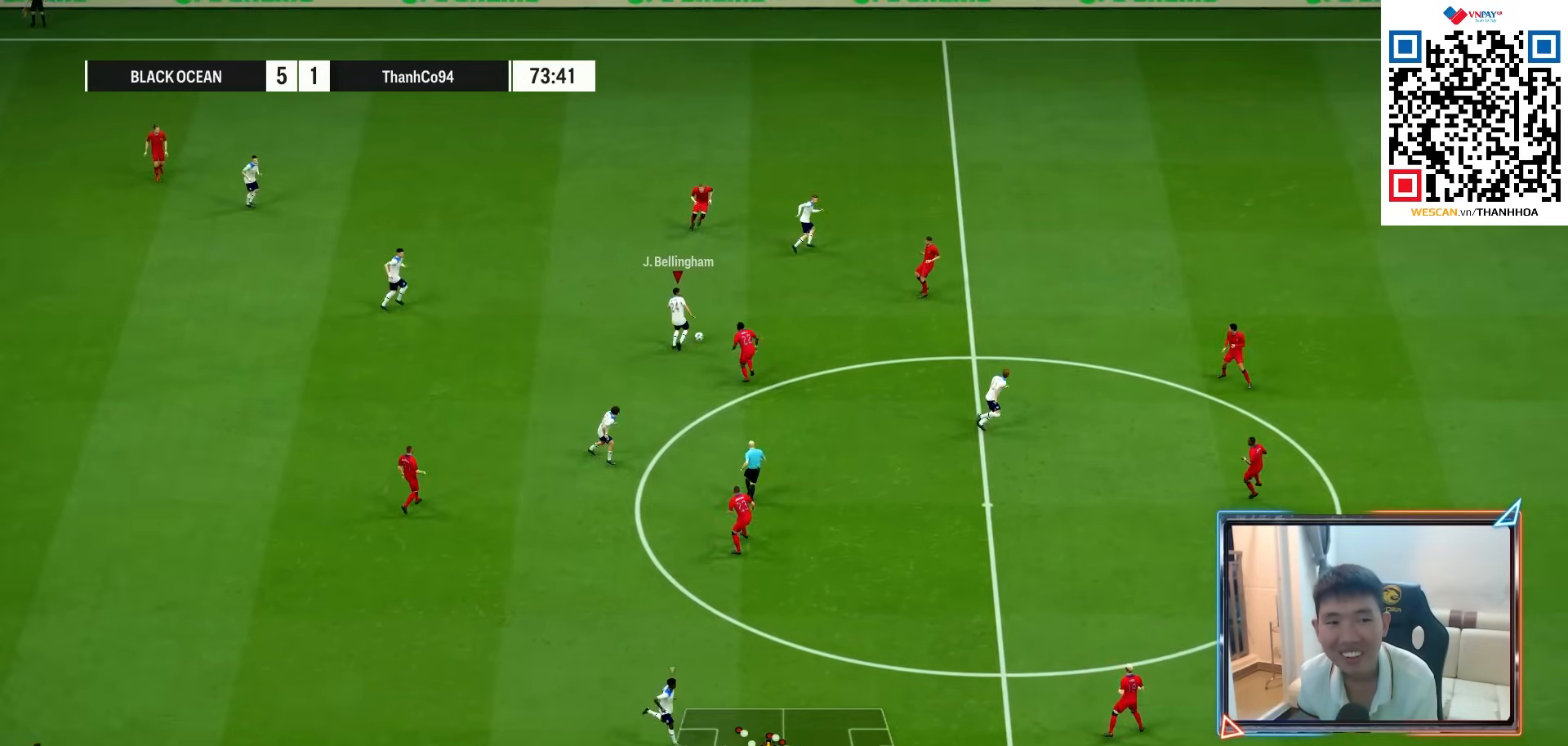
{"buttons": [], "left_stick": "down-right", "right_stick": "center", "events": [[217, "CROSS", "down"], [217, "left_stick", "right"], [317, "CROSS", "up"], [350, "left_stick", "down-right"]]}
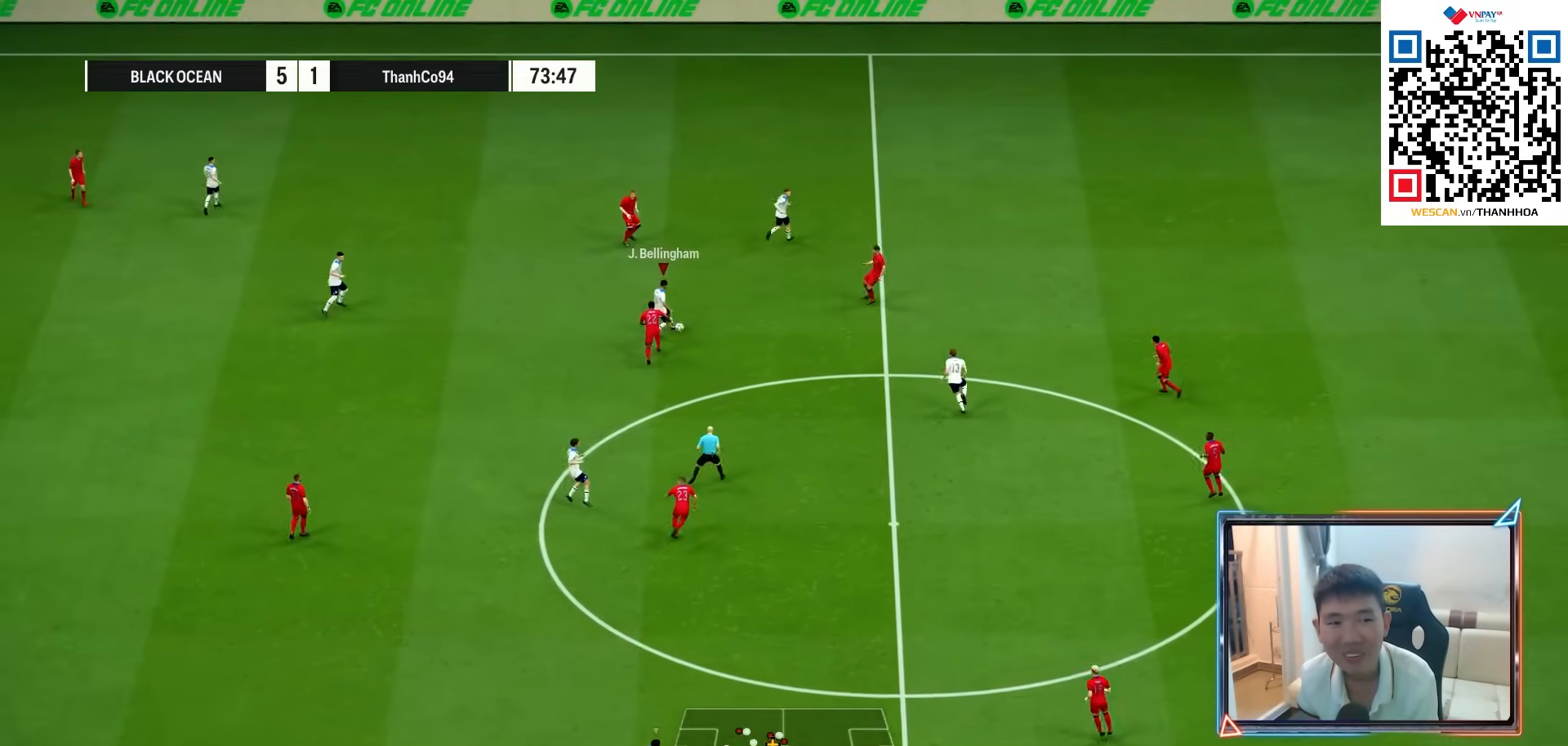
{"buttons": [], "left_stick": "right", "right_stick": "center", "events": [[350, "left_stick", "right"]]}
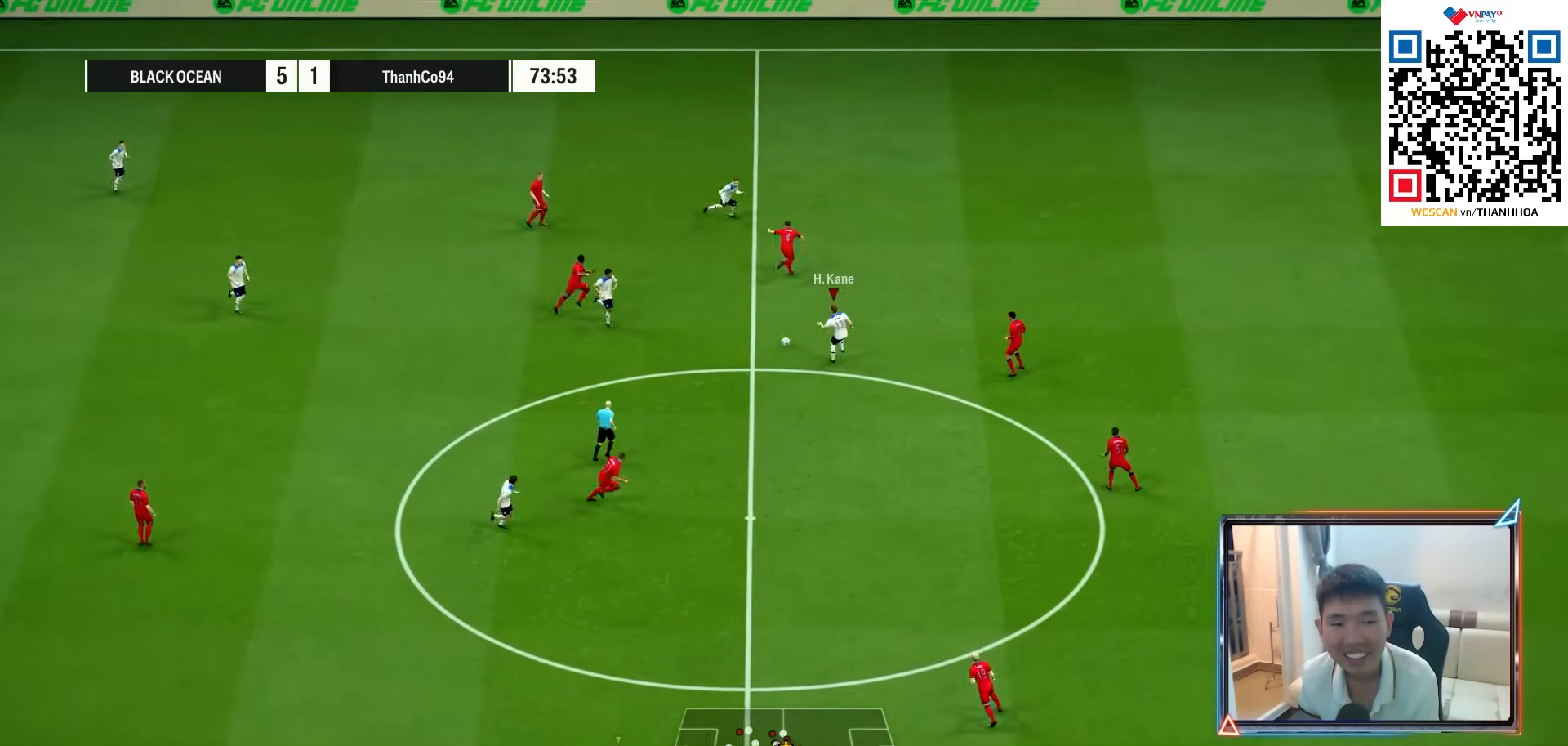
{"buttons": [], "left_stick": "up-right", "right_stick": "center", "events": [[233, "left_stick", "up-right"], [300, "L1", "down"], [350, "TRIANGLE", "down"], [383, "L1", "up"], [450, "L1", "down"], [467, "TRIANGLE", "up"], [500, "L1", "up"]]}
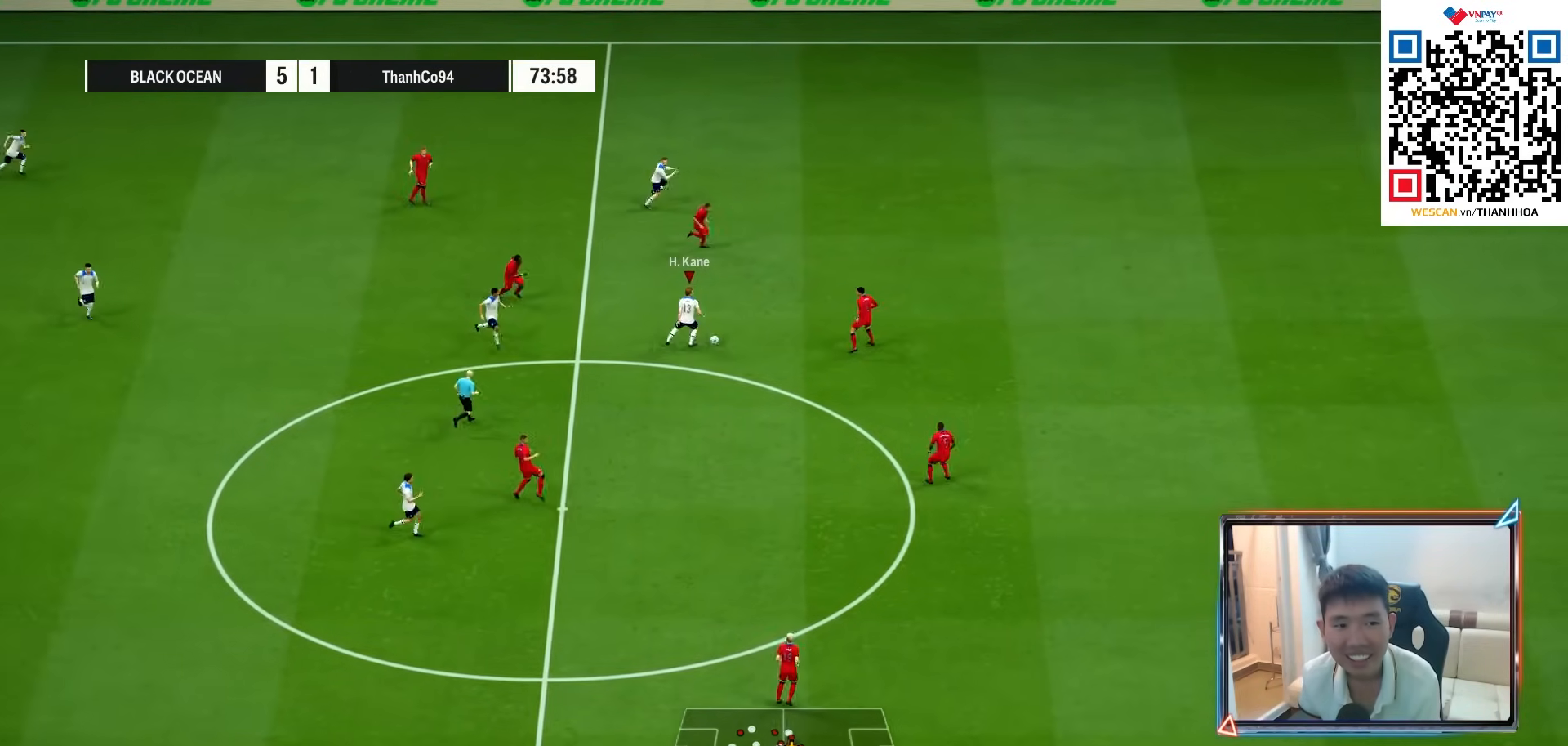
{"buttons": ["R1"], "left_stick": "right", "right_stick": "center", "events": [[33, "left_stick", "right"], [117, "R1", "down"]]}
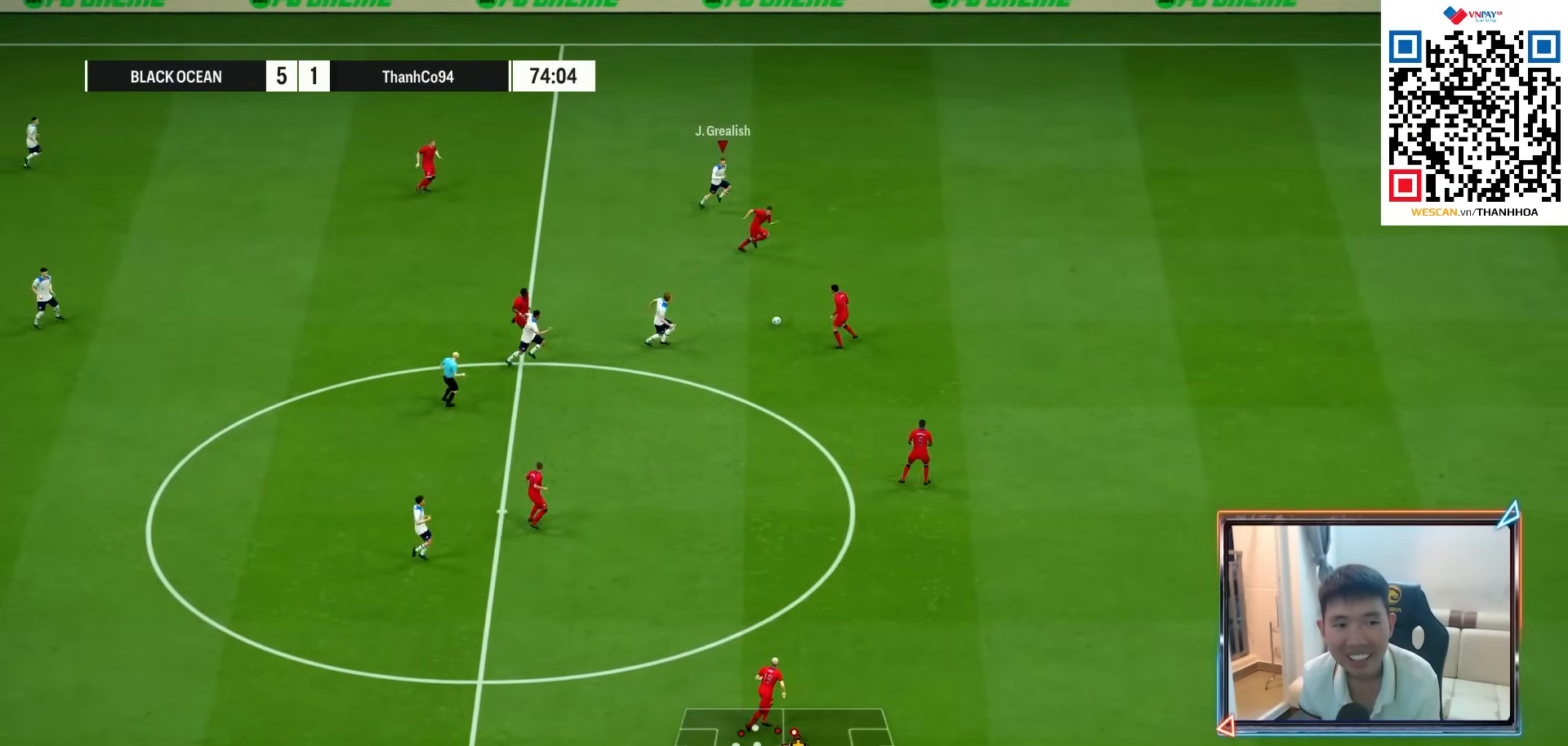
{"buttons": ["R1"], "left_stick": "down-right", "right_stick": "center", "events": [[167, "left_stick", "down-right"]]}
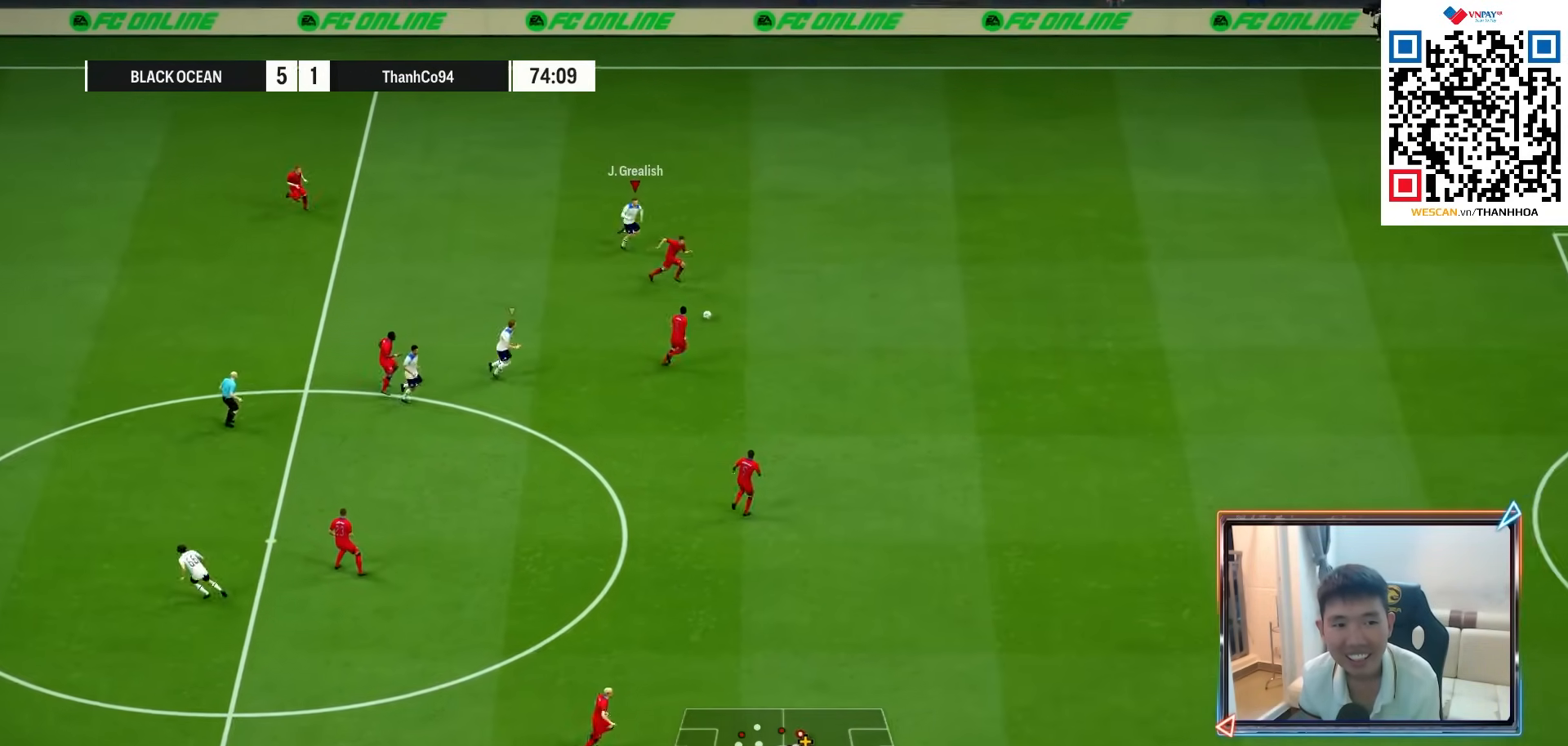
{"buttons": ["R1", "R2"], "left_stick": "right", "right_stick": "center", "events": [[317, "right_stick", "down"], [417, "right_stick", "center"], [433, "R2", "down"], [433, "left_stick", "right"]]}
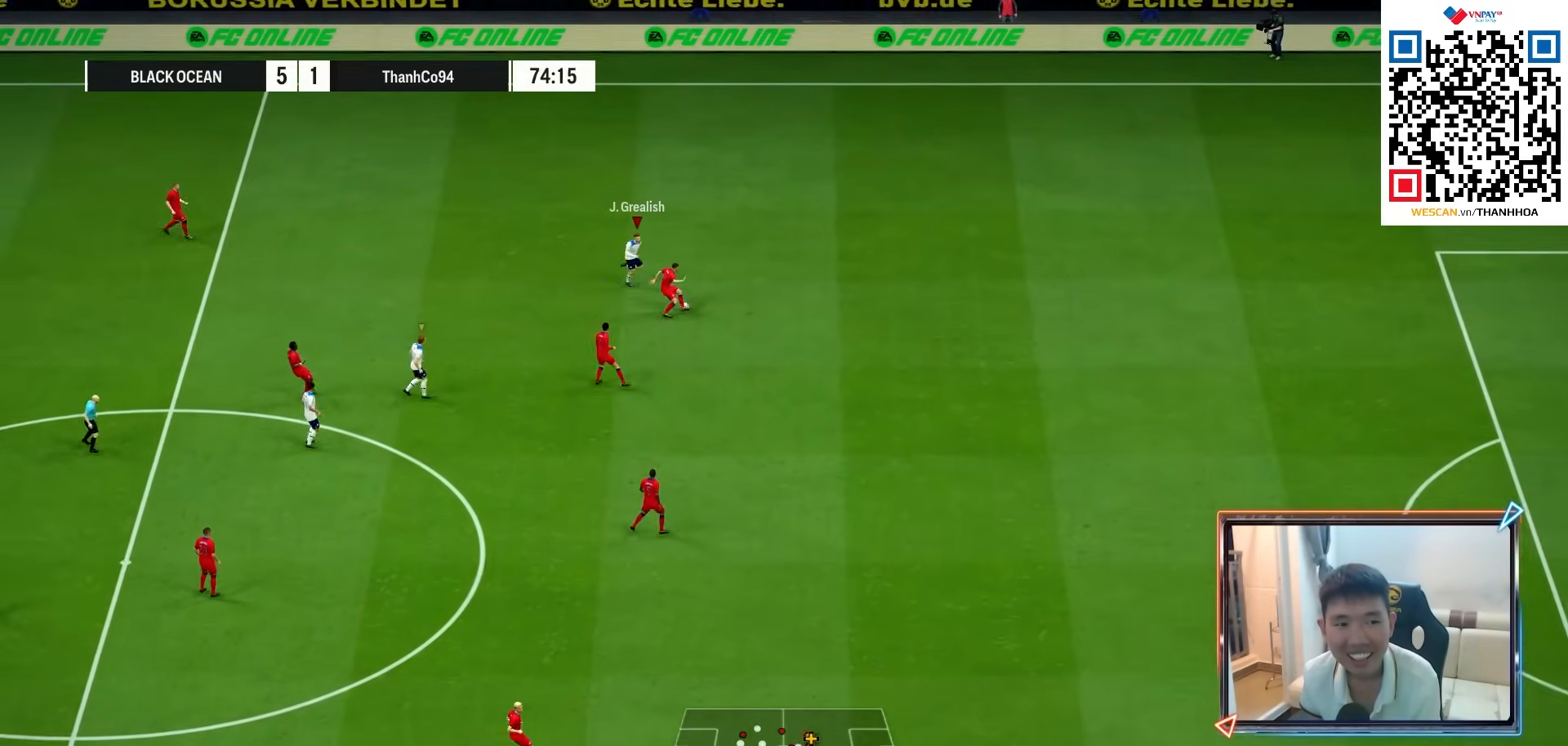
{"buttons": ["R1", "R2"], "left_stick": "down-right", "right_stick": "center", "events": [[300, "left_stick", "down-right"]]}
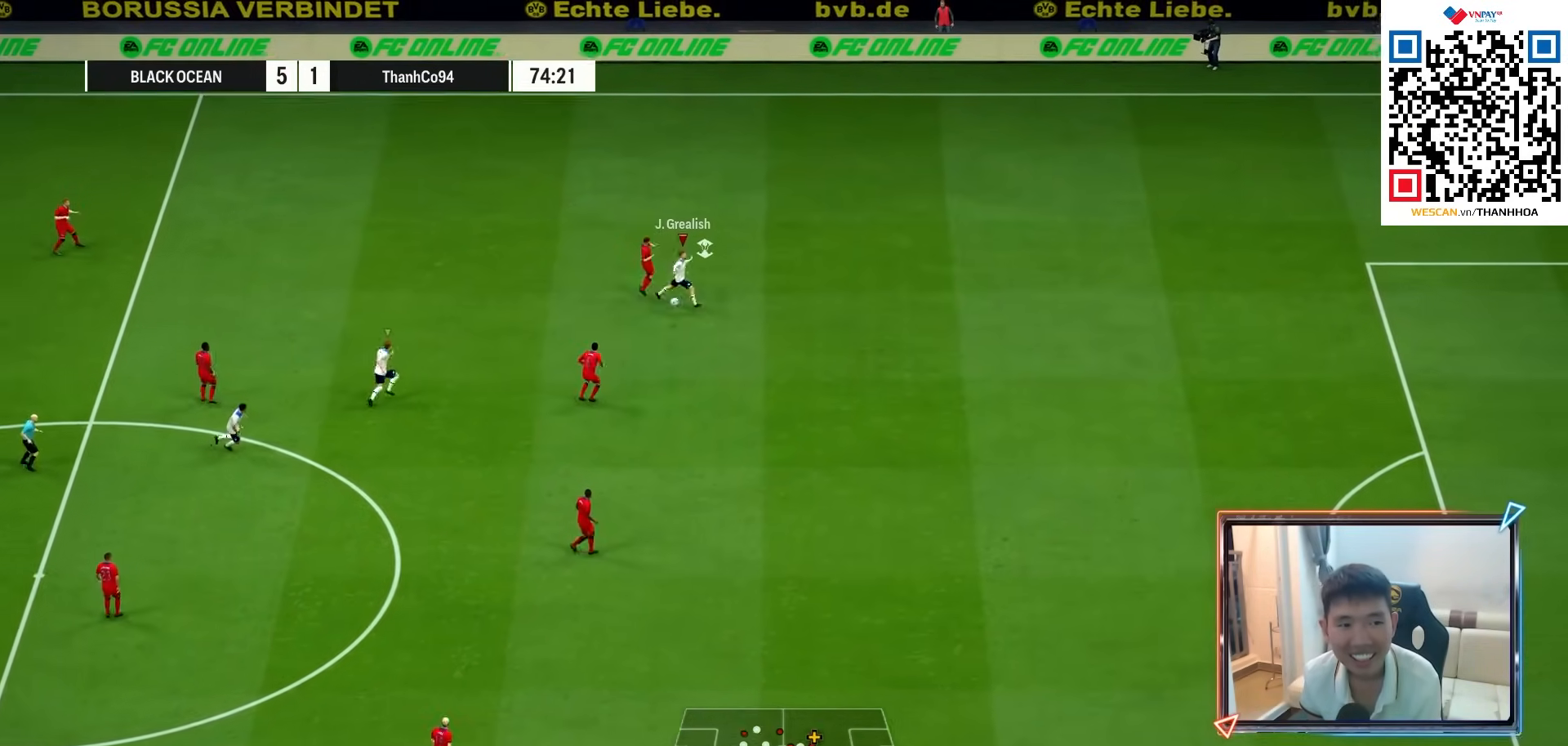
{"buttons": ["R1"], "left_stick": "down-right", "right_stick": "center", "events": [[350, "R2", "up"]]}
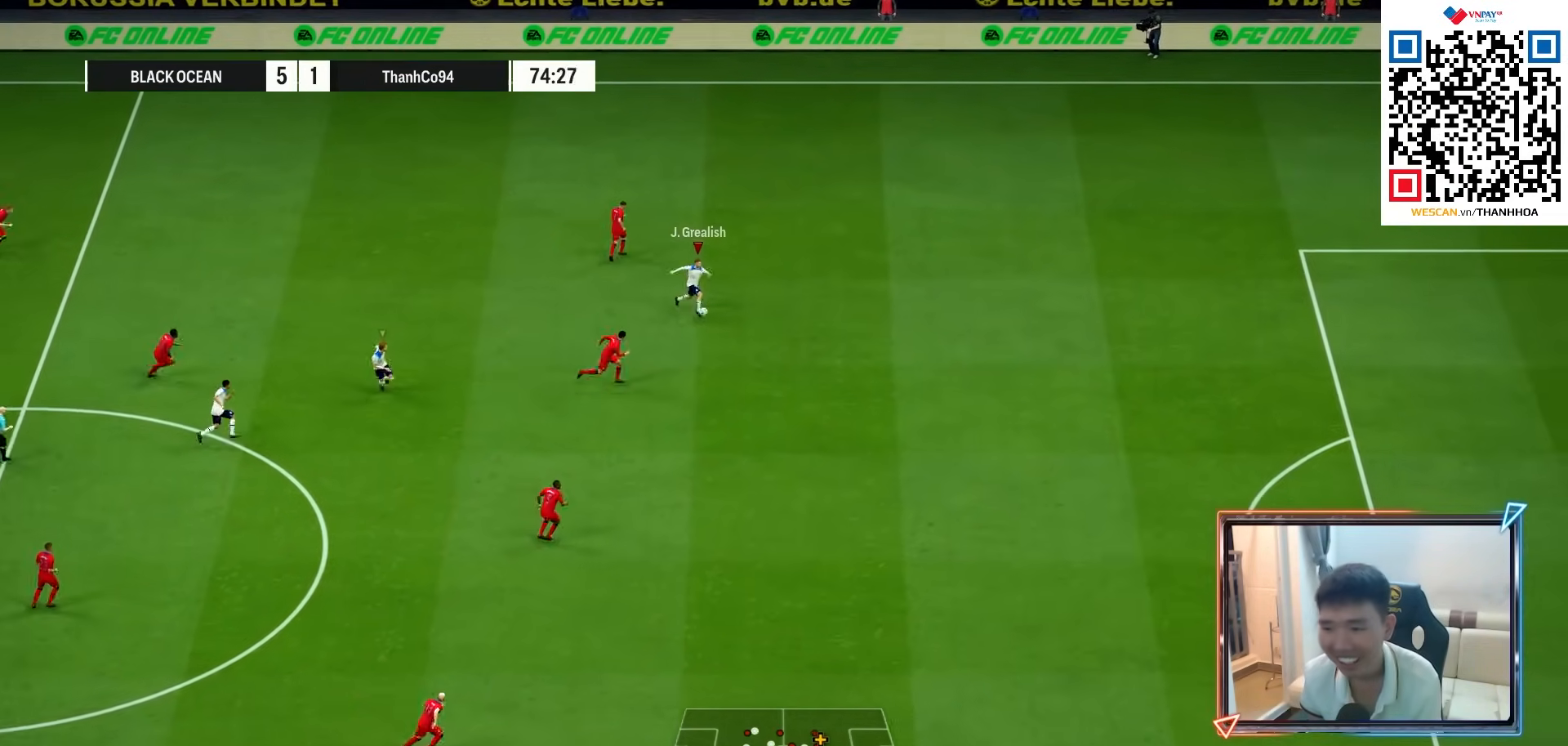
{"buttons": ["R1"], "left_stick": "down-right", "right_stick": "center", "events": []}
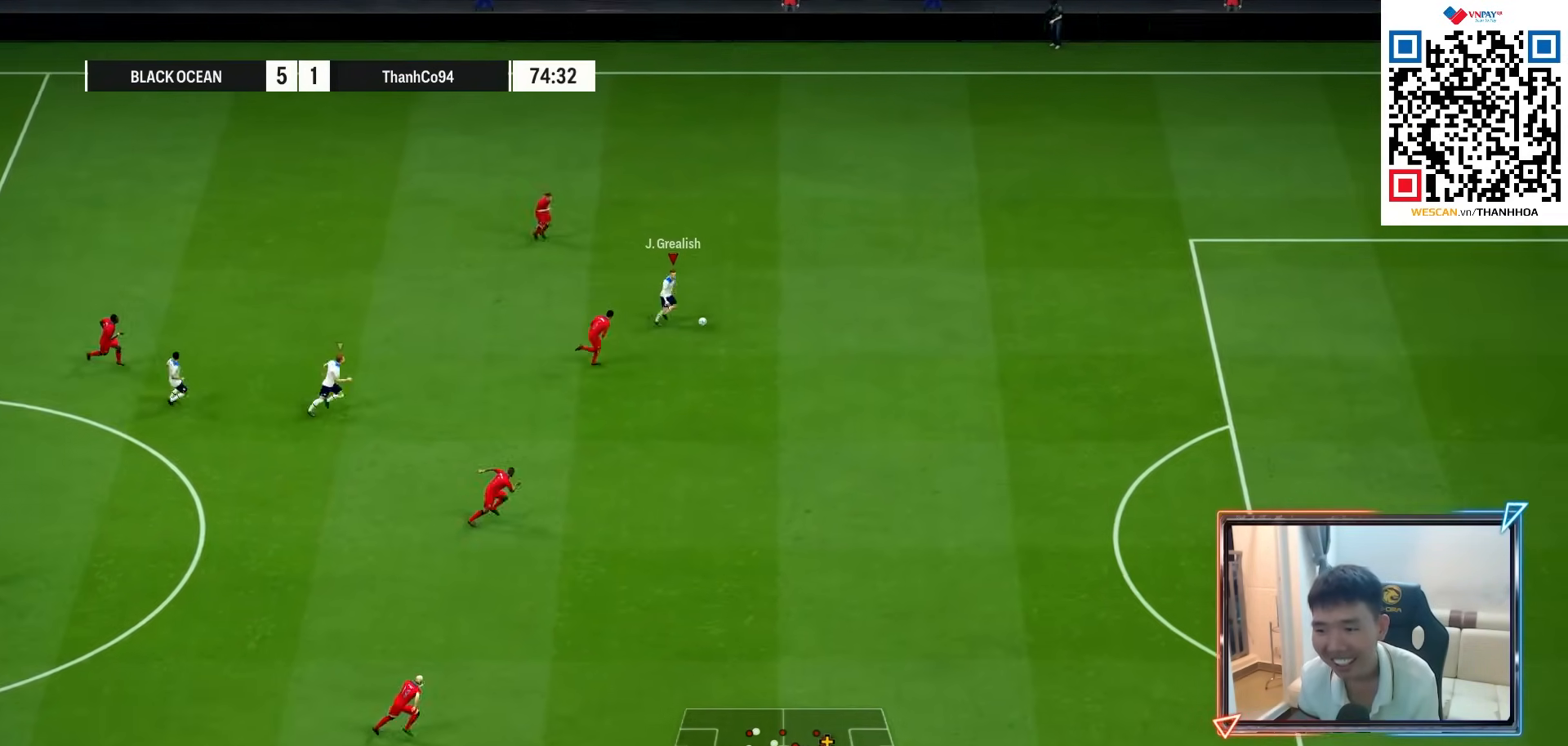
{"buttons": ["R1"], "left_stick": "down-right", "right_stick": "center", "events": []}
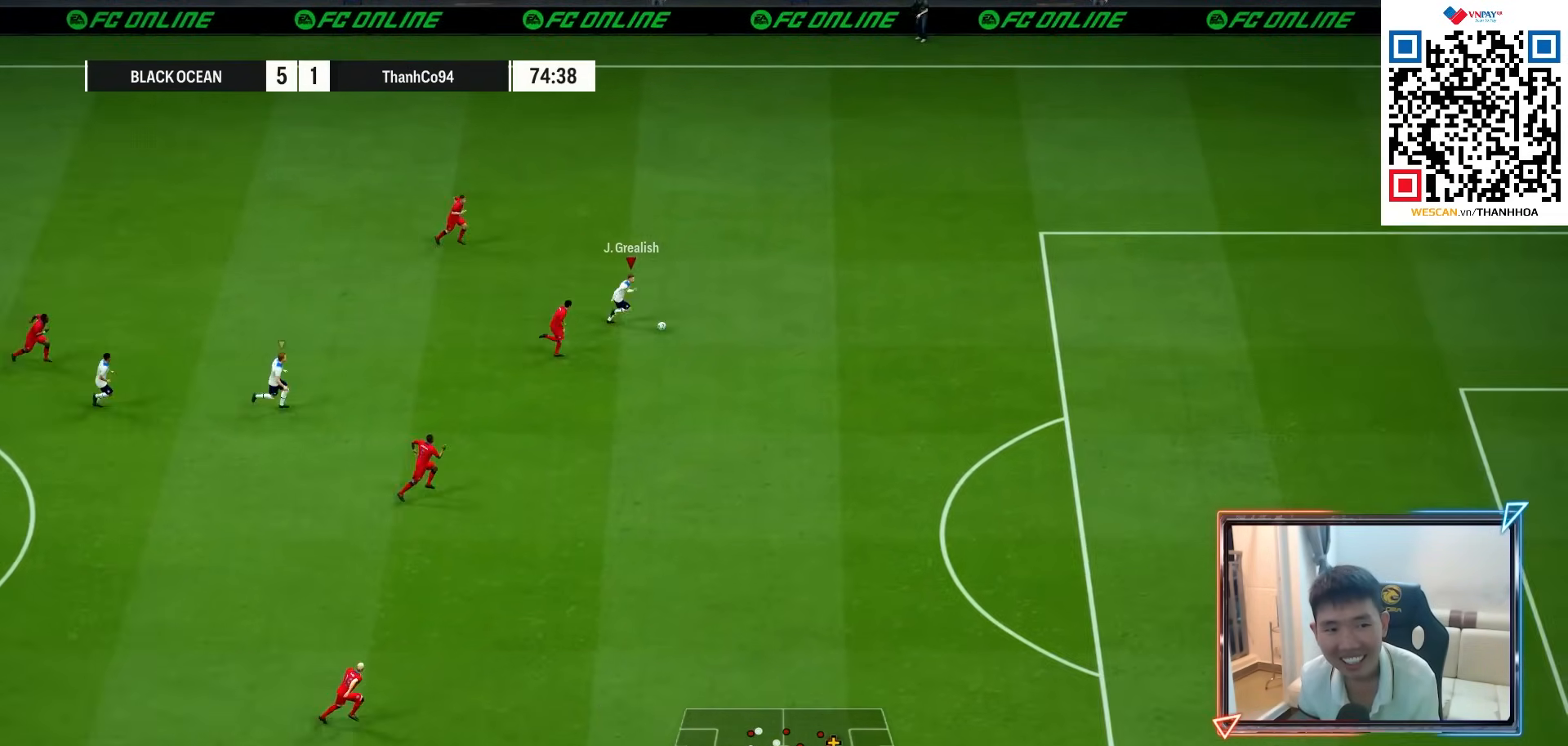
{"buttons": ["R1"], "left_stick": "down-right", "right_stick": "center", "events": []}
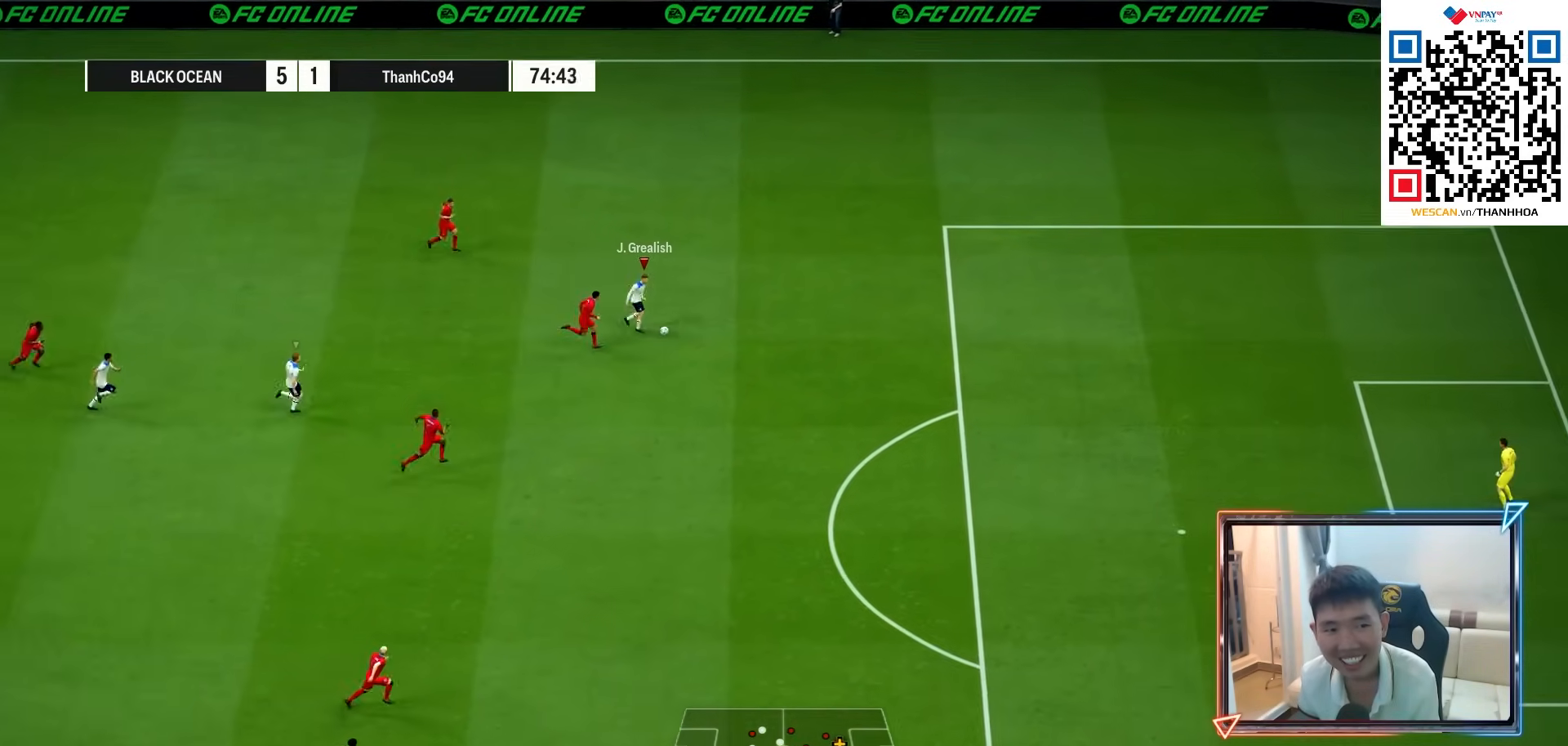
{"buttons": ["L2", "R1"], "left_stick": "right", "right_stick": "center", "events": [[167, "left_stick", "right"], [283, "L2", "down"]]}
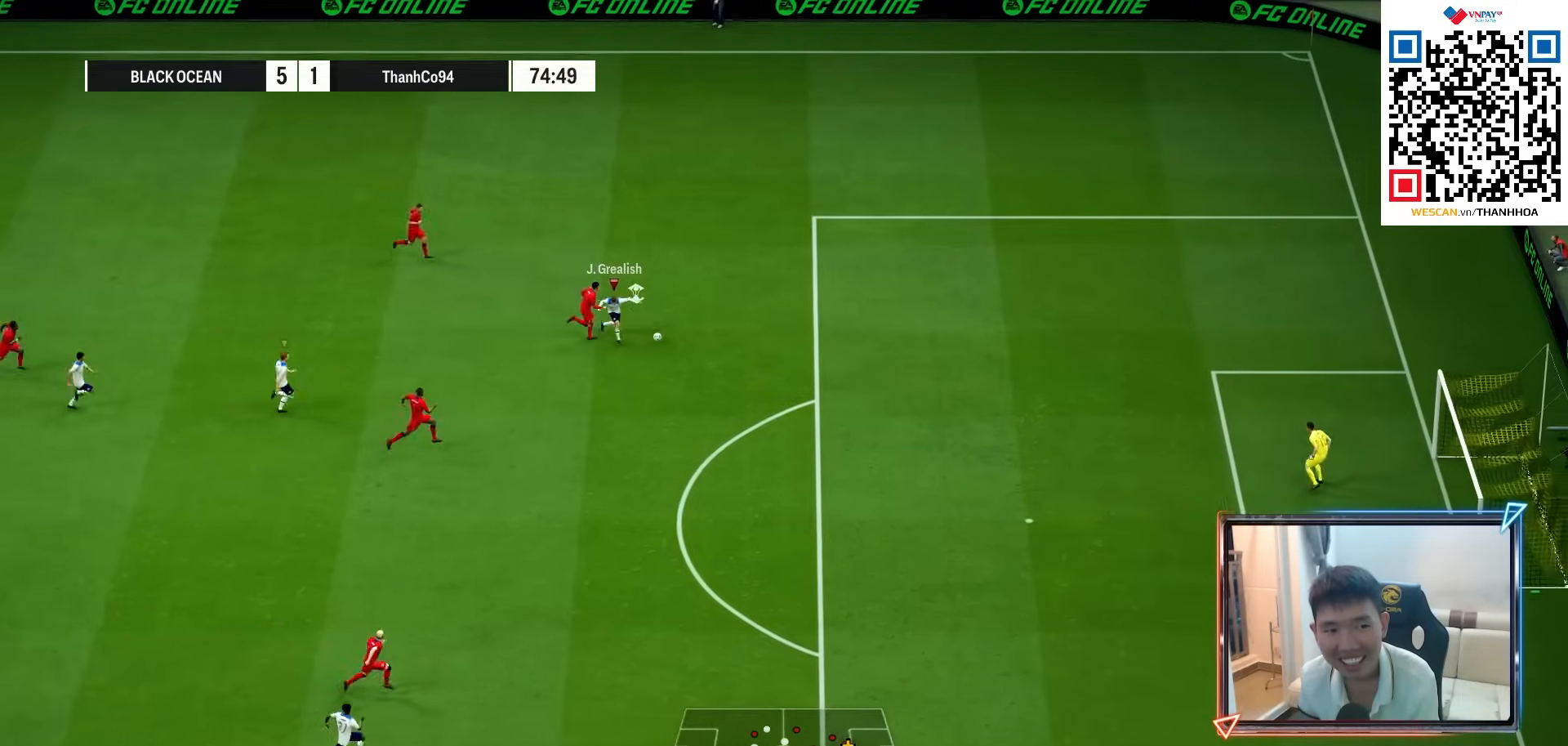
{"buttons": ["L2", "R1"], "left_stick": "down-right", "right_stick": "center", "events": [[317, "left_stick", "down-right"]]}
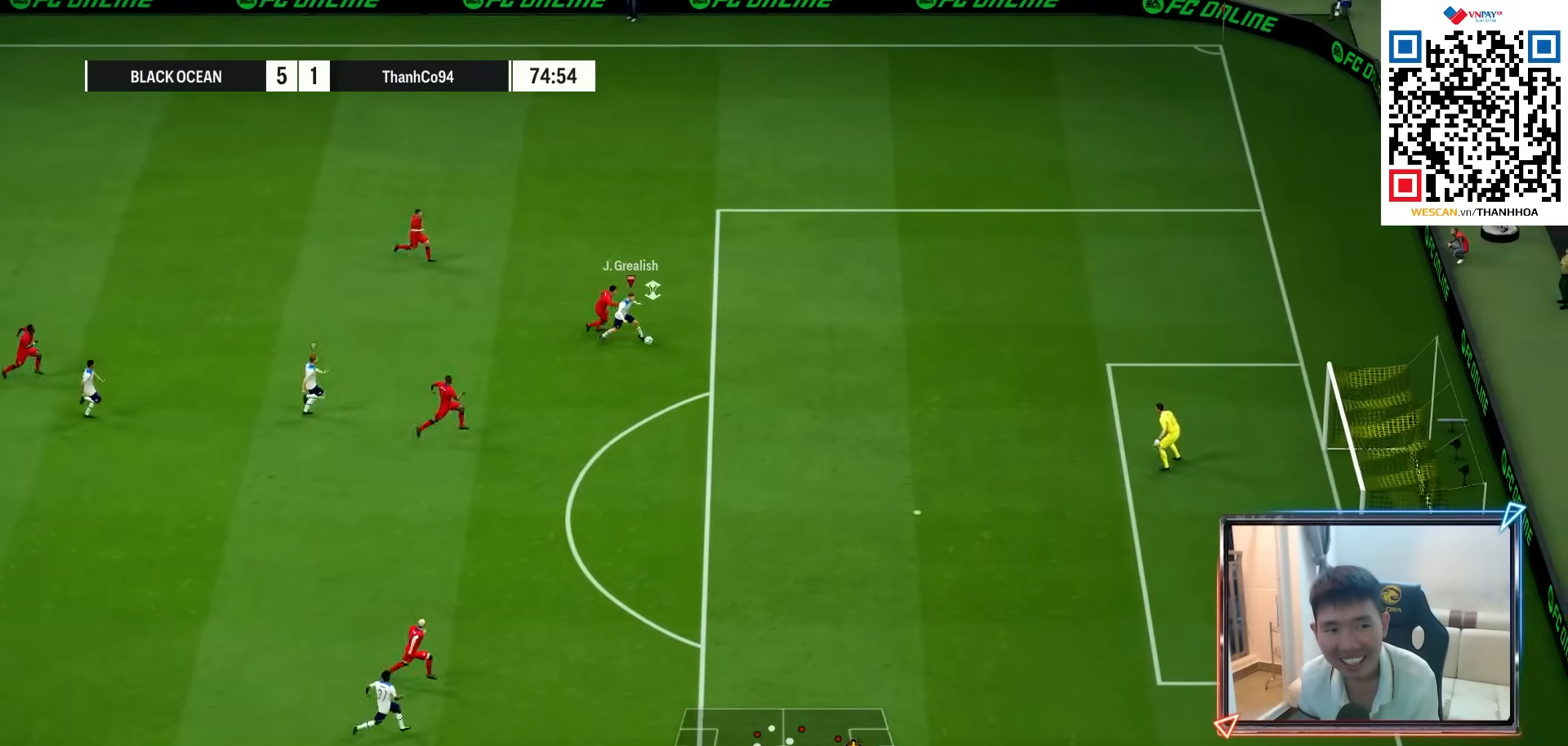
{"buttons": ["L1"], "left_stick": "down-right", "right_stick": "down-right", "events": [[350, "L2", "up"], [383, "R1", "up"], [433, "L1", "down"], [500, "right_stick", "down-right"]]}
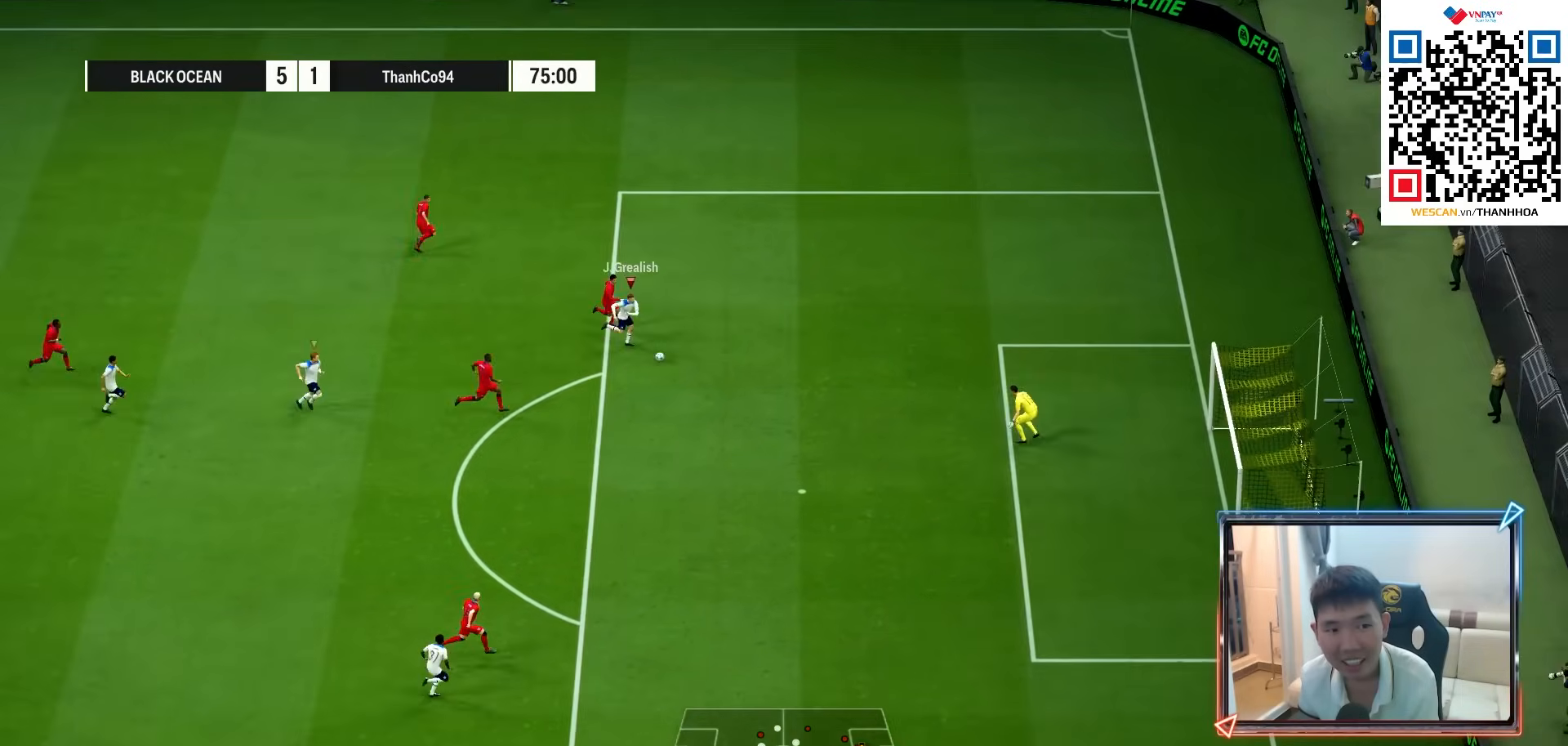
{"buttons": [], "left_stick": "up-right", "right_stick": "center", "events": [[100, "right_stick", "center"], [183, "right_stick", "left"], [250, "left_stick", "up-right"], [267, "right_stick", "center"], [467, "L1", "up"]]}
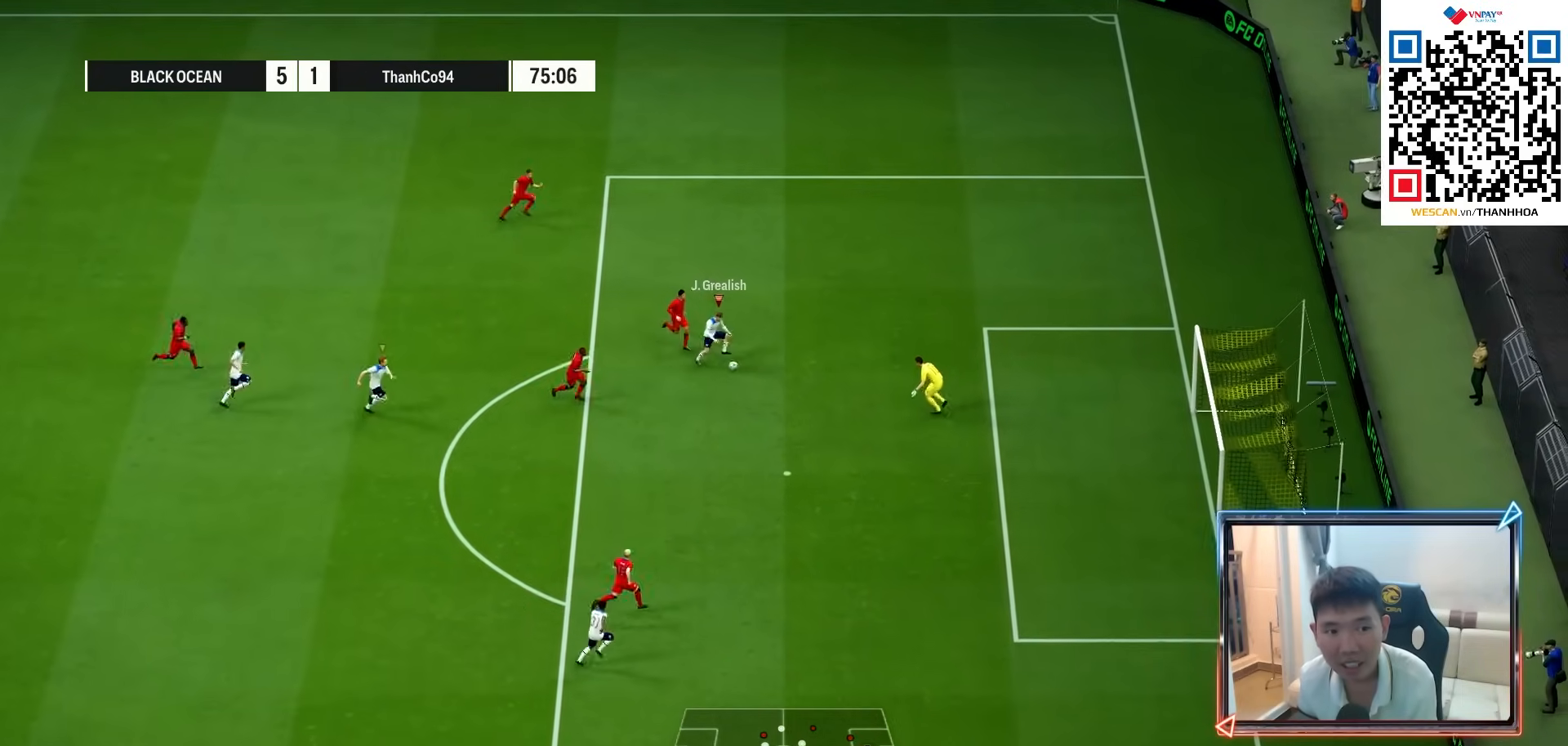
{"buttons": ["SQUARE", "R2"], "left_stick": "up-right", "right_stick": "center", "events": [[367, "left_stick", "right"], [483, "R2", "down"], [500, "SQUARE", "down"], [500, "left_stick", "up-right"]]}
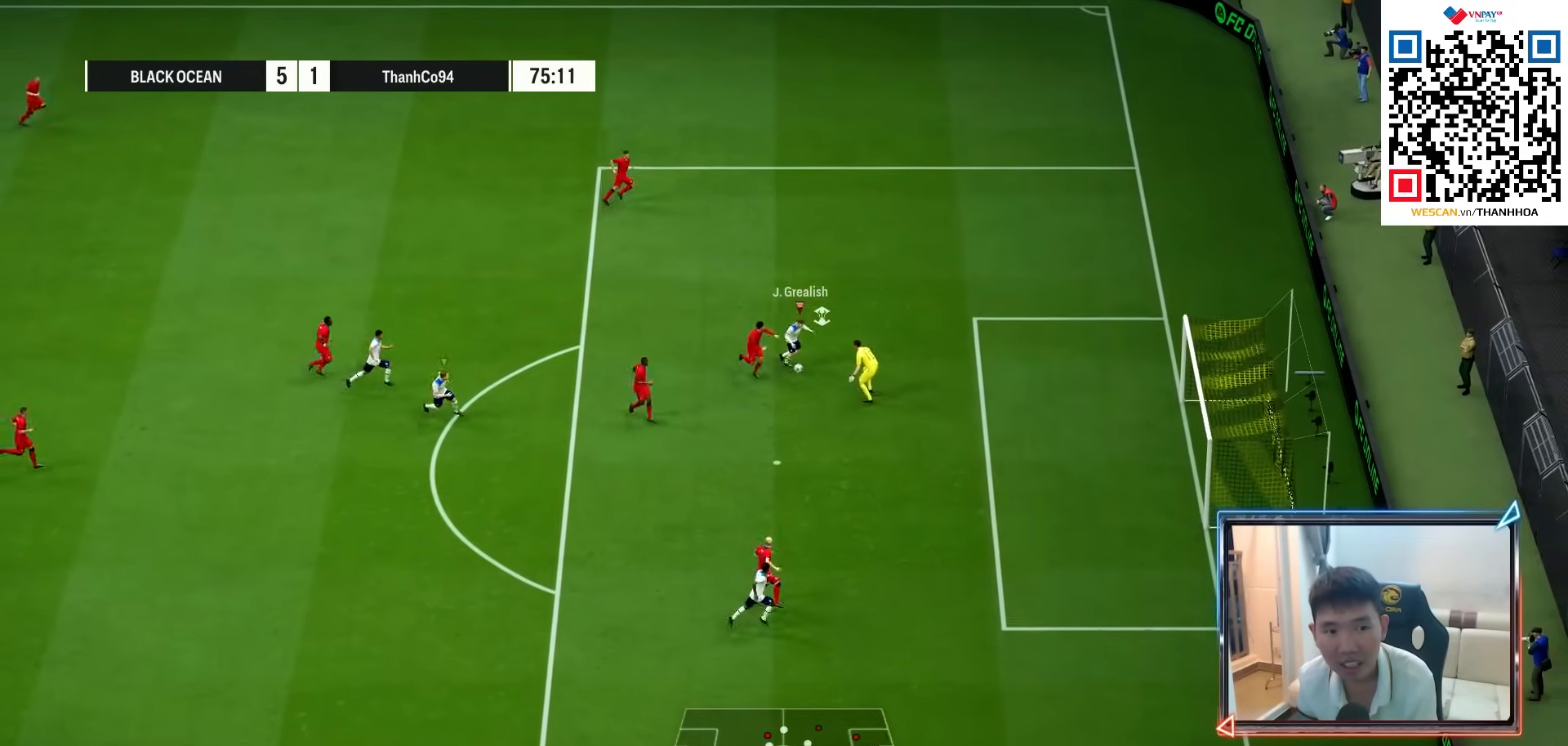
{"buttons": ["R2"], "left_stick": "right", "right_stick": "center", "events": [[100, "SQUARE", "up"], [250, "left_stick", "right"]]}
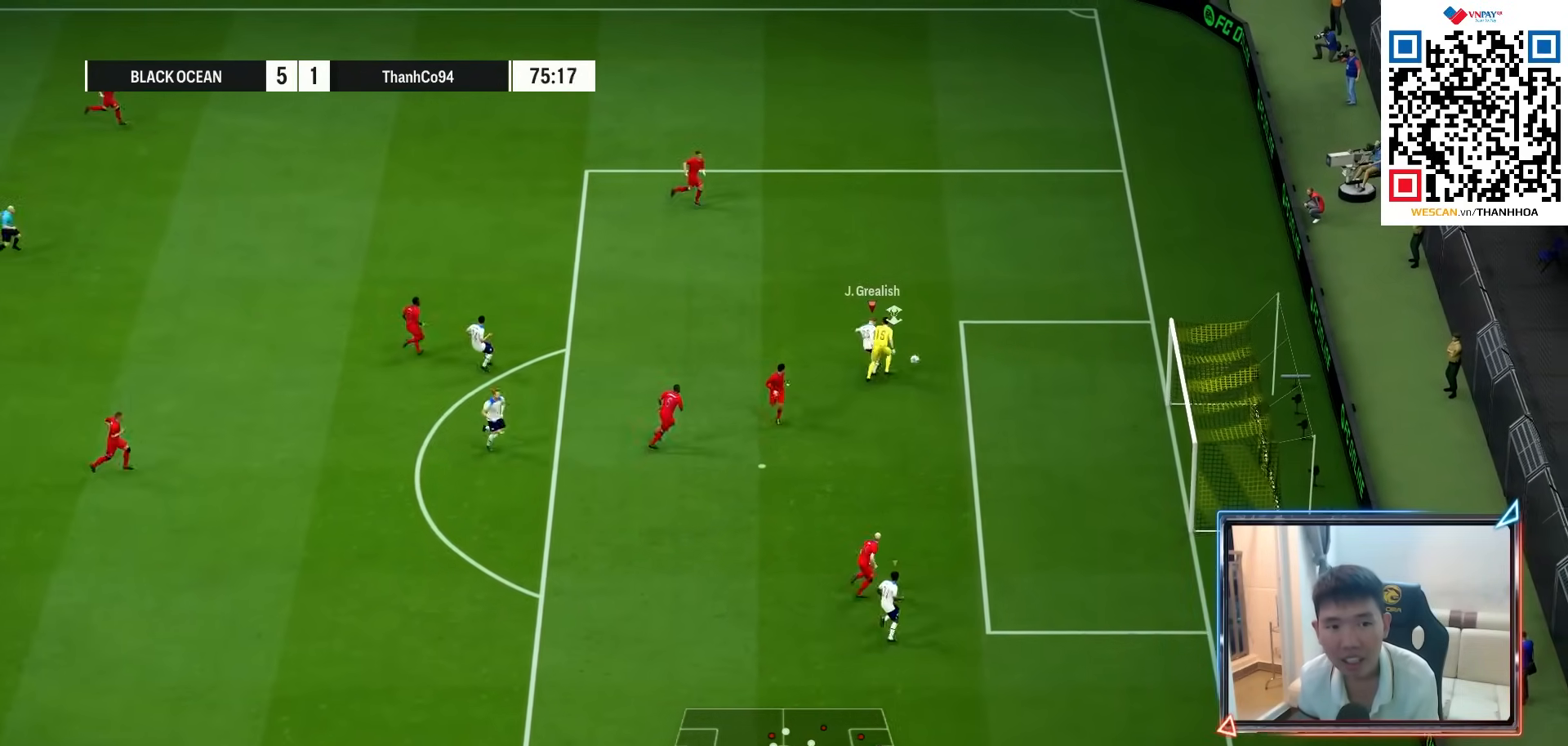
{"buttons": [], "left_stick": "right", "right_stick": "center", "events": [[433, "R2", "up"]]}
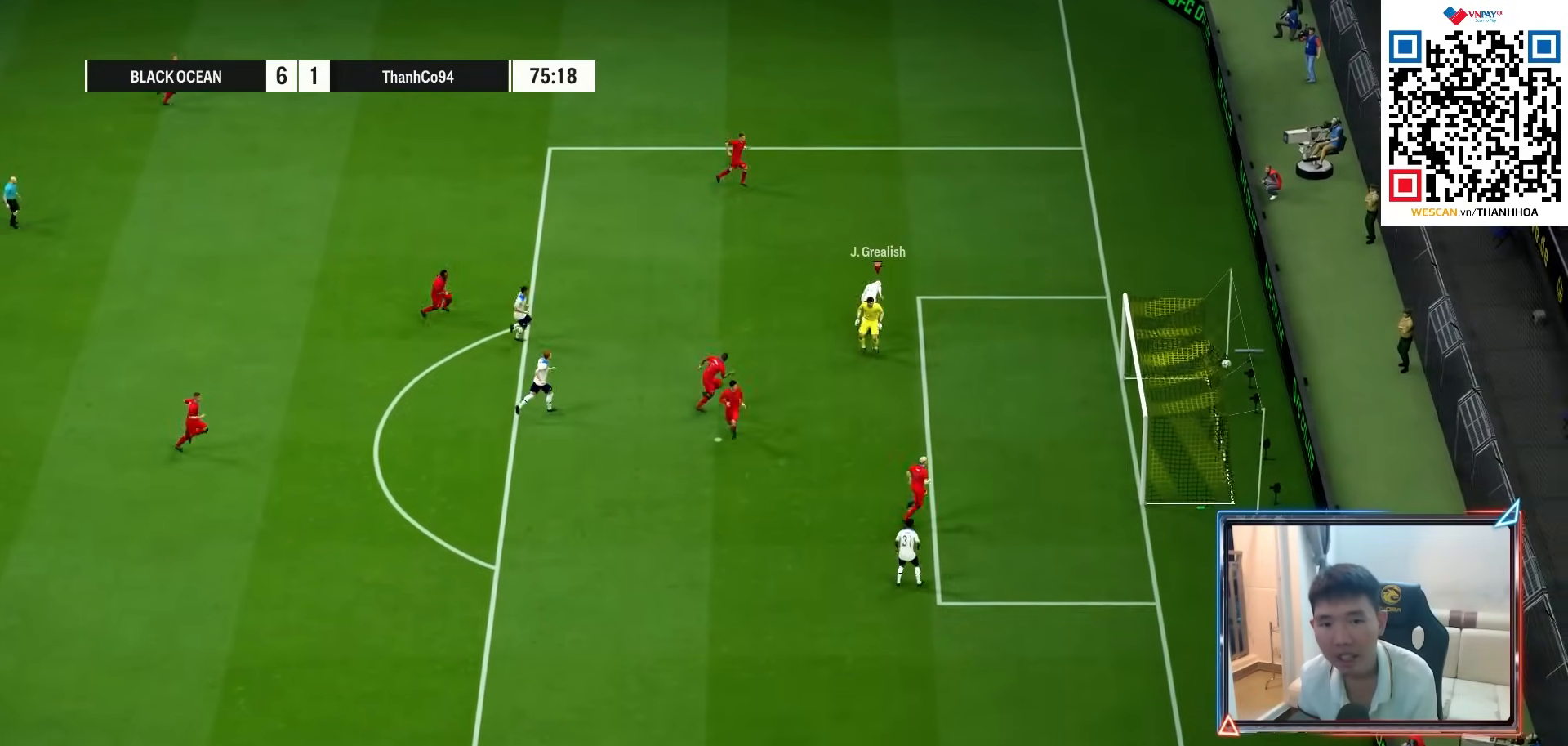
{"buttons": ["CROSS"], "left_stick": "center", "right_stick": "center", "events": [[150, "CROSS", "down"], [250, "CROSS", "up"], [317, "CROSS", "down"], [317, "left_stick", "center"], [400, "CROSS", "up"], [483, "CROSS", "down"]]}
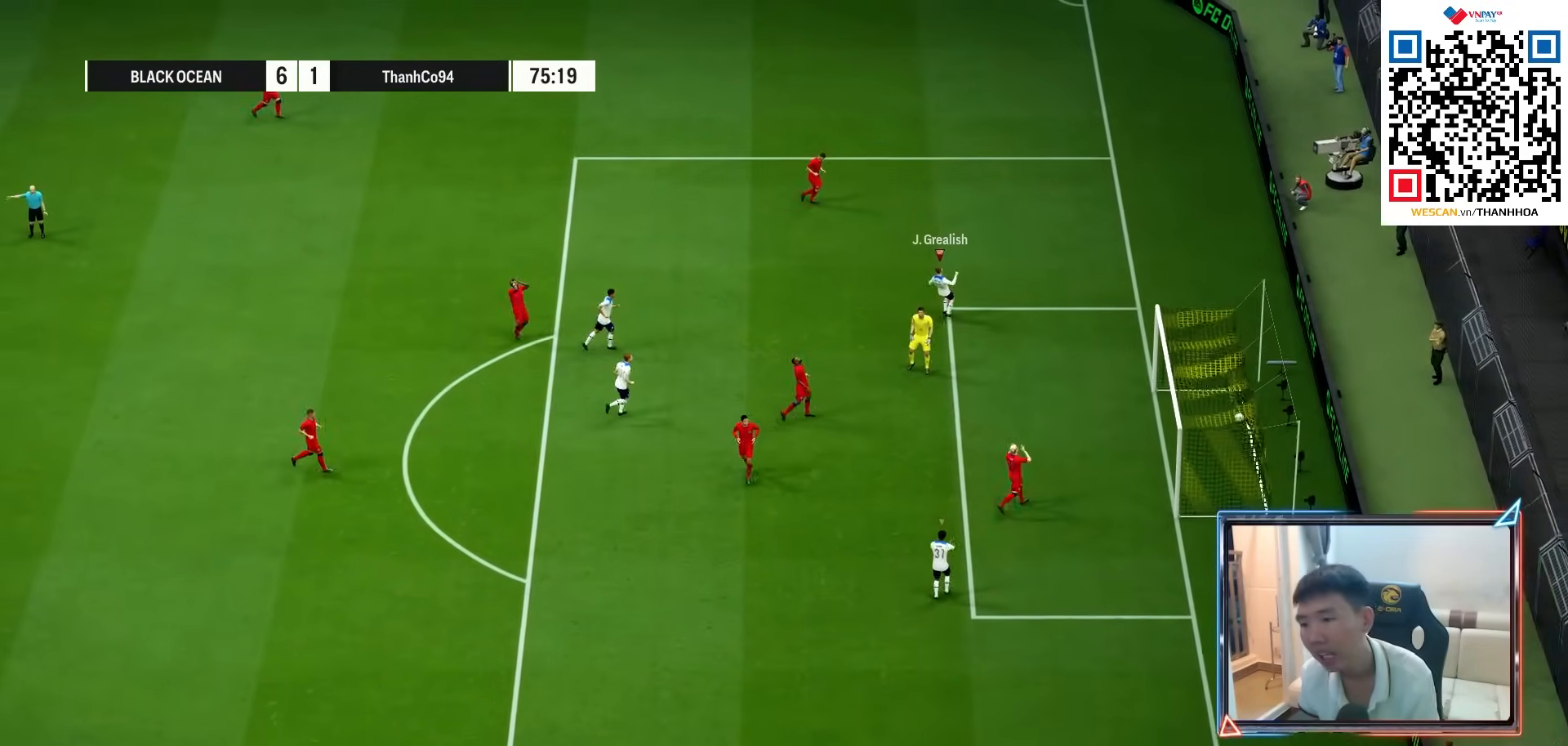
{"buttons": [], "left_stick": "center", "right_stick": "center", "events": [[83, "CROSS", "up"], [167, "CROSS", "down"], [267, "CROSS", "up"], [367, "CROSS", "down"], [467, "CROSS", "up"]]}
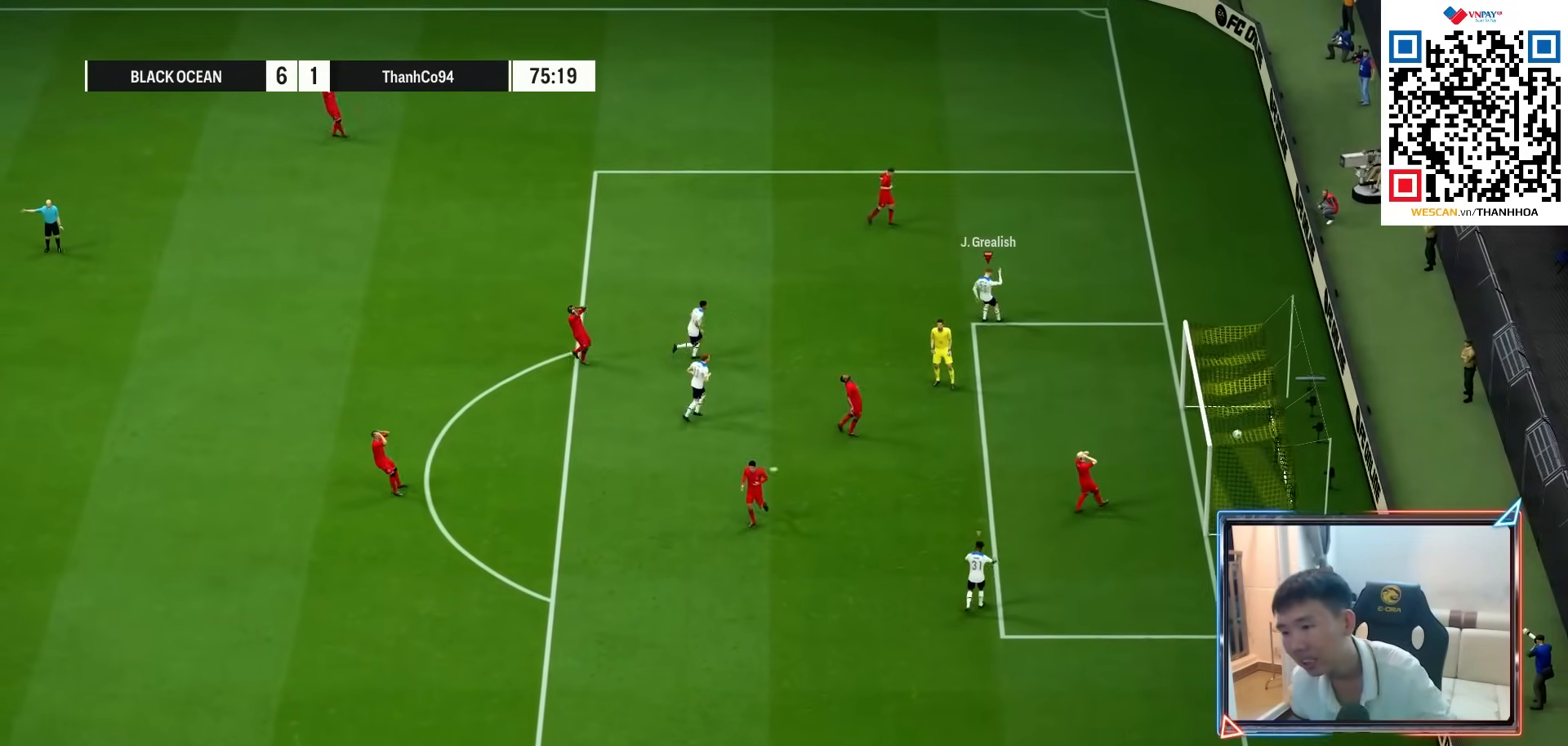
{"buttons": ["CROSS"], "left_stick": "center", "right_stick": "center", "events": [[50, "CROSS", "down"], [150, "CROSS", "up"], [250, "CROSS", "down"], [350, "CROSS", "up"], [450, "CROSS", "down"]]}
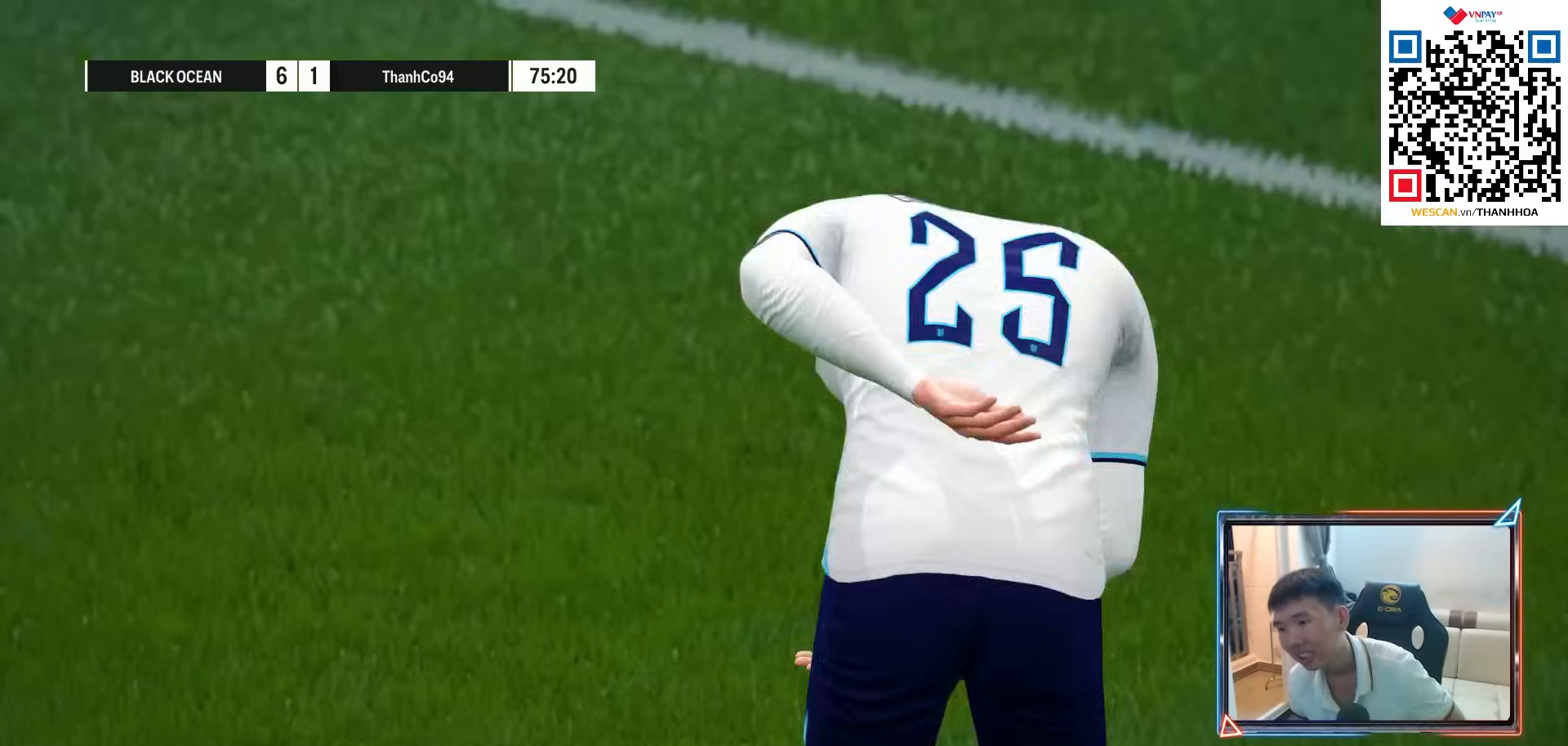
{"buttons": ["CROSS"], "left_stick": "center", "right_stick": "center", "events": [[67, "CROSS", "up"], [167, "CROSS", "down"], [250, "CROSS", "up"], [333, "CROSS", "down"], [417, "CROSS", "up"], [500, "CROSS", "down"]]}
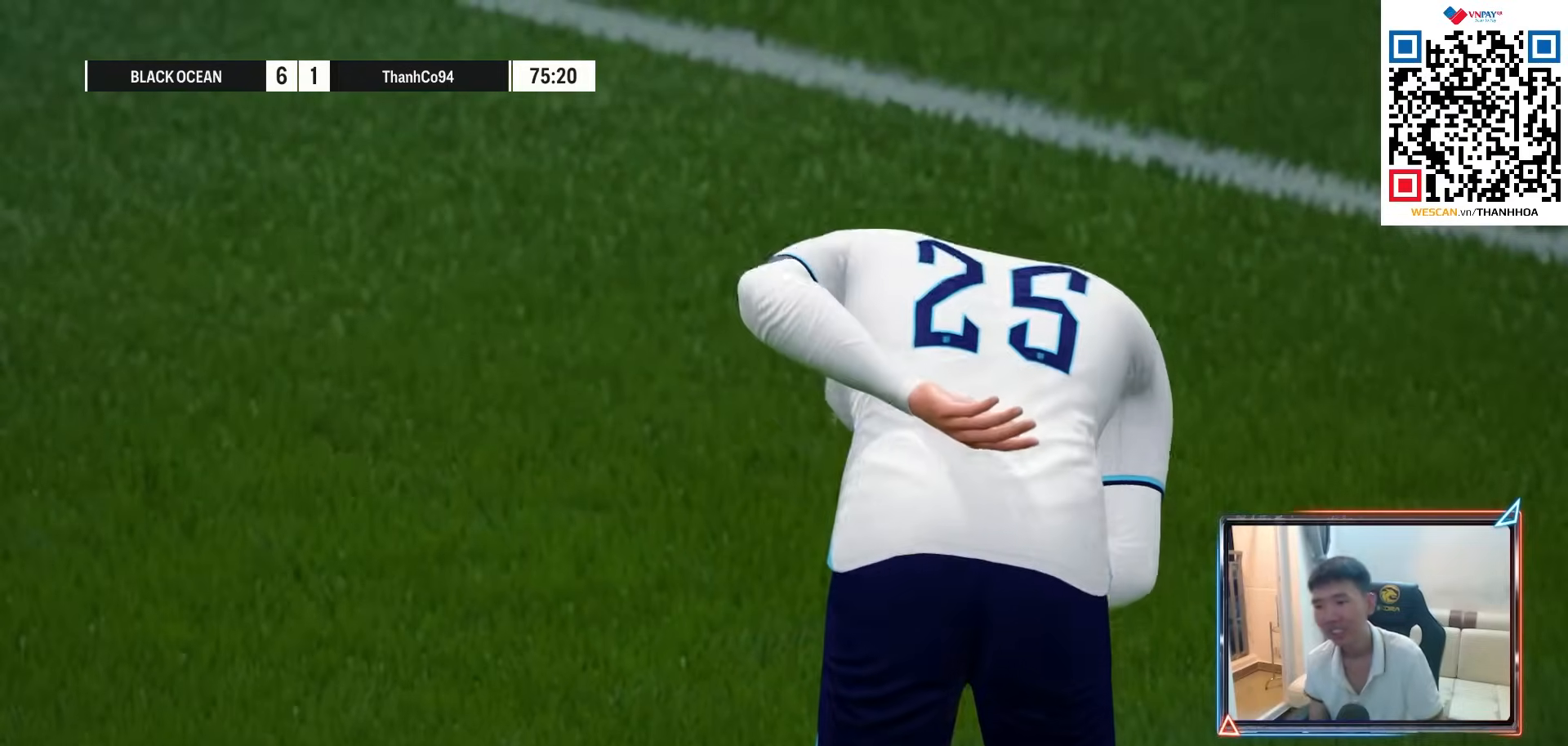
{"buttons": [], "left_stick": "center", "right_stick": "center", "events": [[100, "CROSS", "up"], [183, "CROSS", "down"], [283, "CROSS", "up"], [383, "CROSS", "down"], [450, "CROSS", "up"]]}
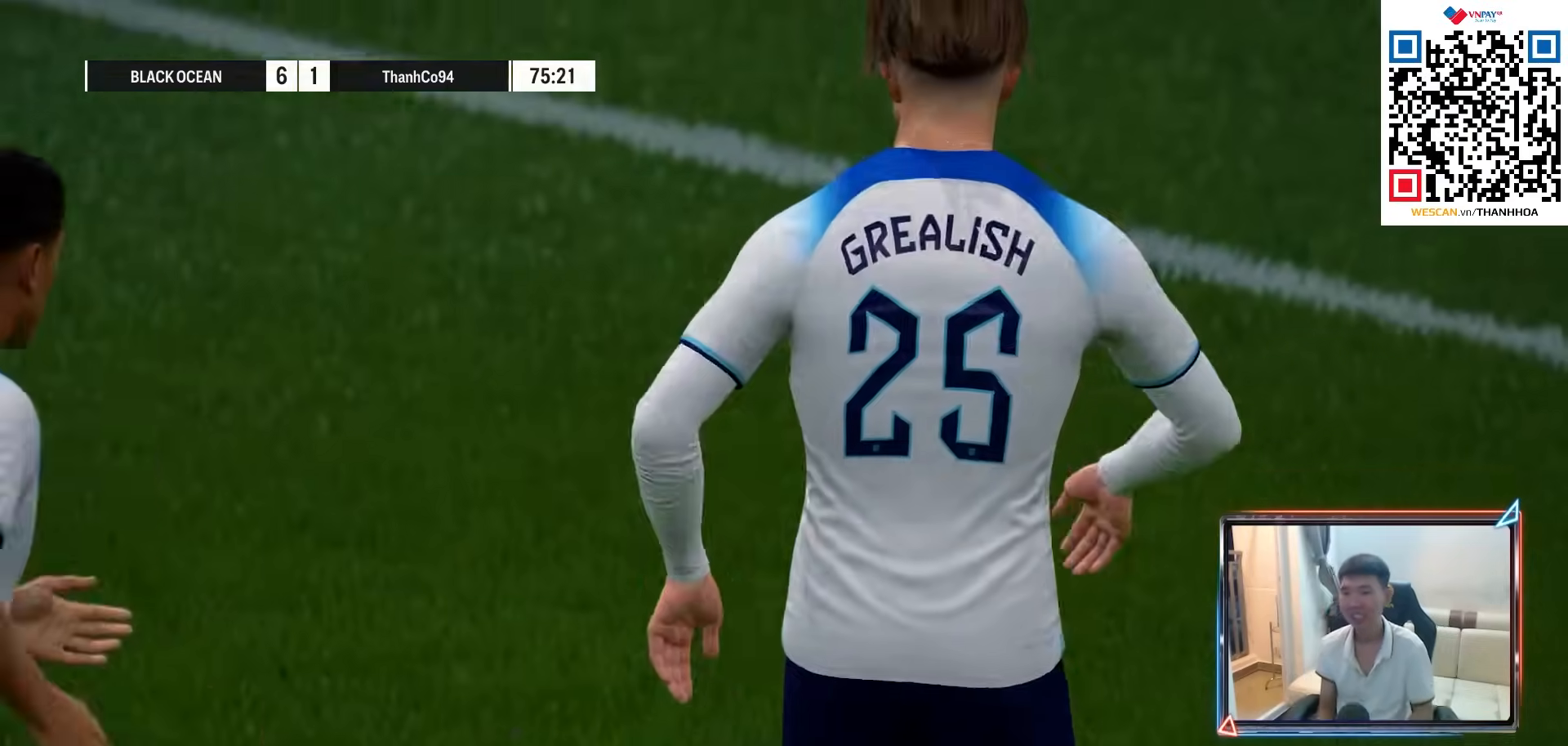
{"buttons": ["CROSS"], "left_stick": "center", "right_stick": "center", "events": [[33, "CROSS", "down"], [117, "CROSS", "up"], [300, "CROSS", "down"], [400, "CROSS", "up"], [500, "CROSS", "down"]]}